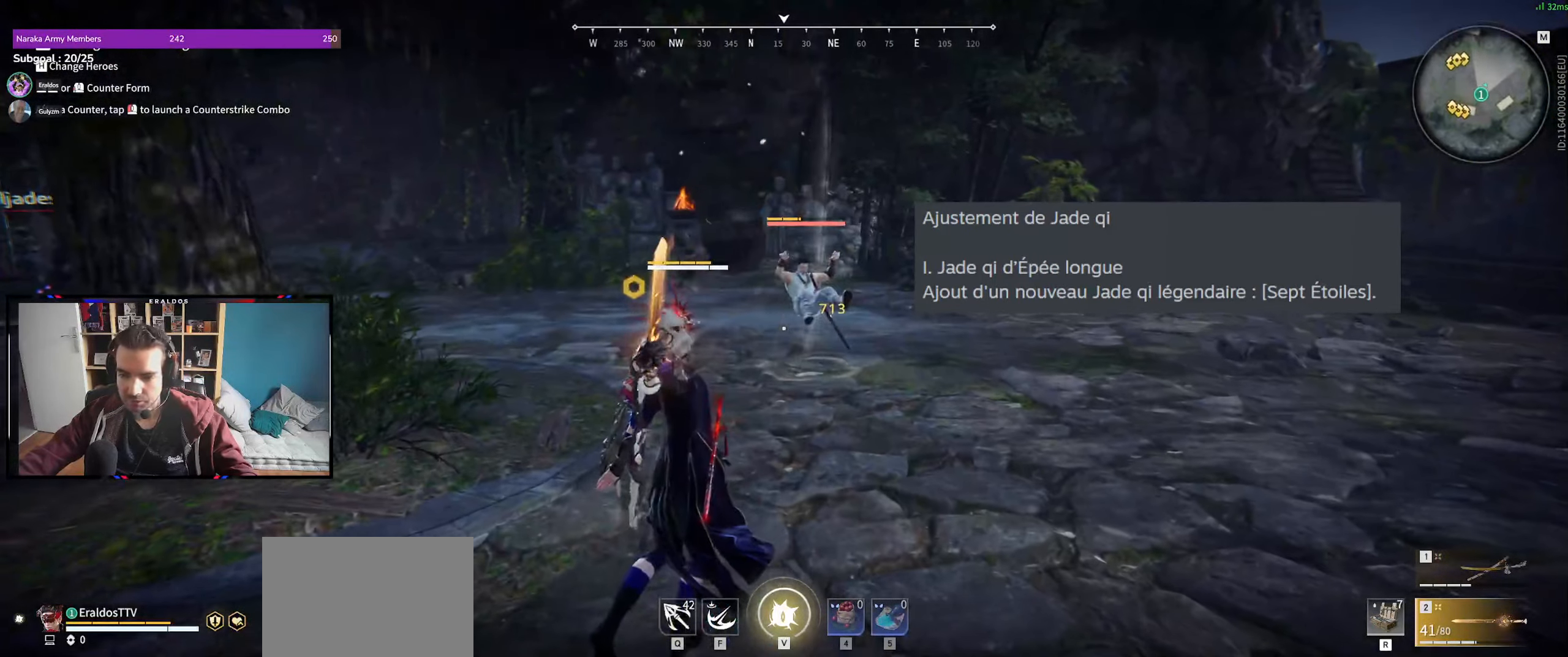
Gameplay with keyboard and mouse; each line is a JSON object with the keys and mouse buttons held at the frame after it. "events" lists presses ("down") and releases ("up") of "1", "2", "3", "a", "c", "ctrl", "d", "e", "f", "q", "s", "shift", "space", "v", "z", "mouse_left", "mouse_wheel", "mouse_right", "mouse_mb4" and "mouse_mb5" between this image and that frame as [ms after this image, input, new state], when the widget could be followed in between. "mouse_left", "mouse_wheel", "mouse_right", "mouse_mb4", "mouse_mb5" = the "left", "wheel", "right", "mb4", "mb5" buttons of the "mouse" list. No other keys are recorded. "wheel" means that the mouse wheel is clicked or scrolled. Mouse movement is not recorded.
{"keys": ["z"], "mouse": [], "events": [[67, "mouse_right", "down"], [183, "mouse_right", "up"]]}
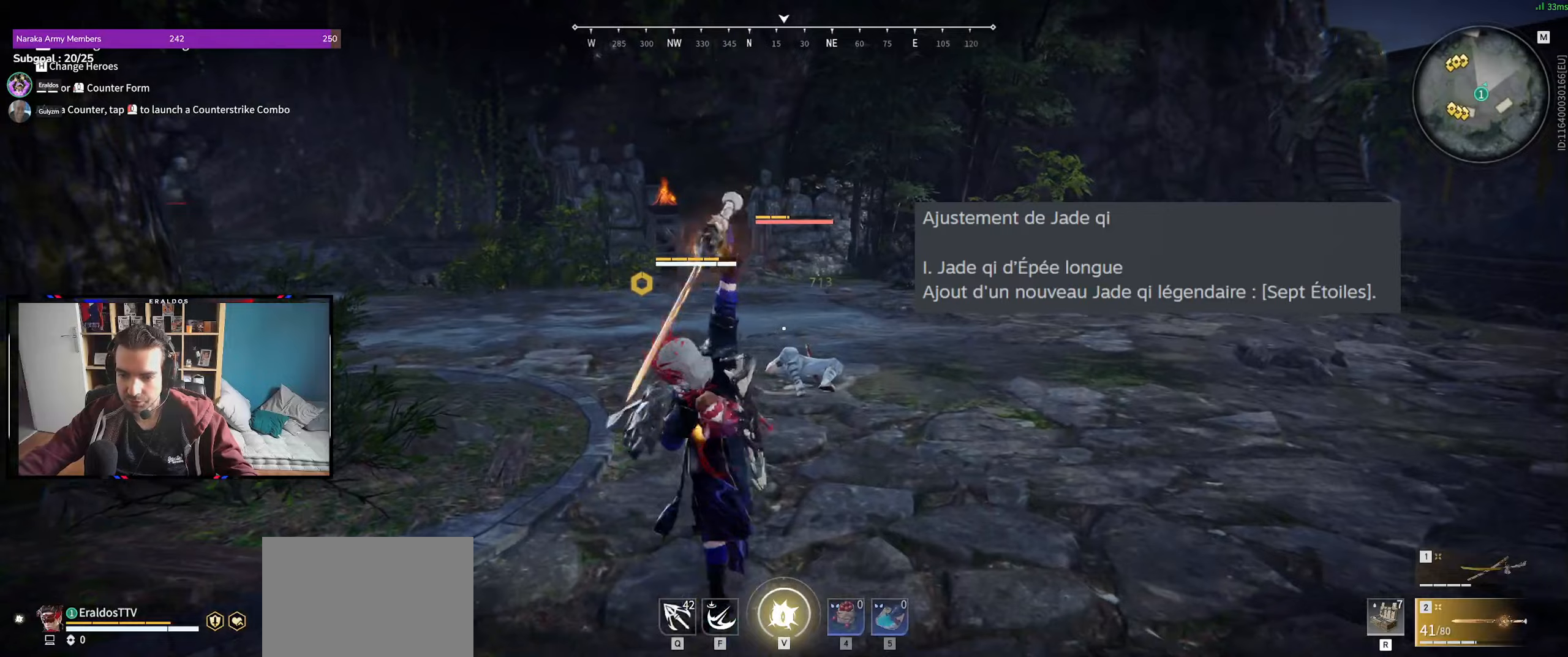
{"keys": ["s", "shift"], "mouse": [], "events": [[16, "z", "up"], [250, "s", "down"], [300, "shift", "down"]]}
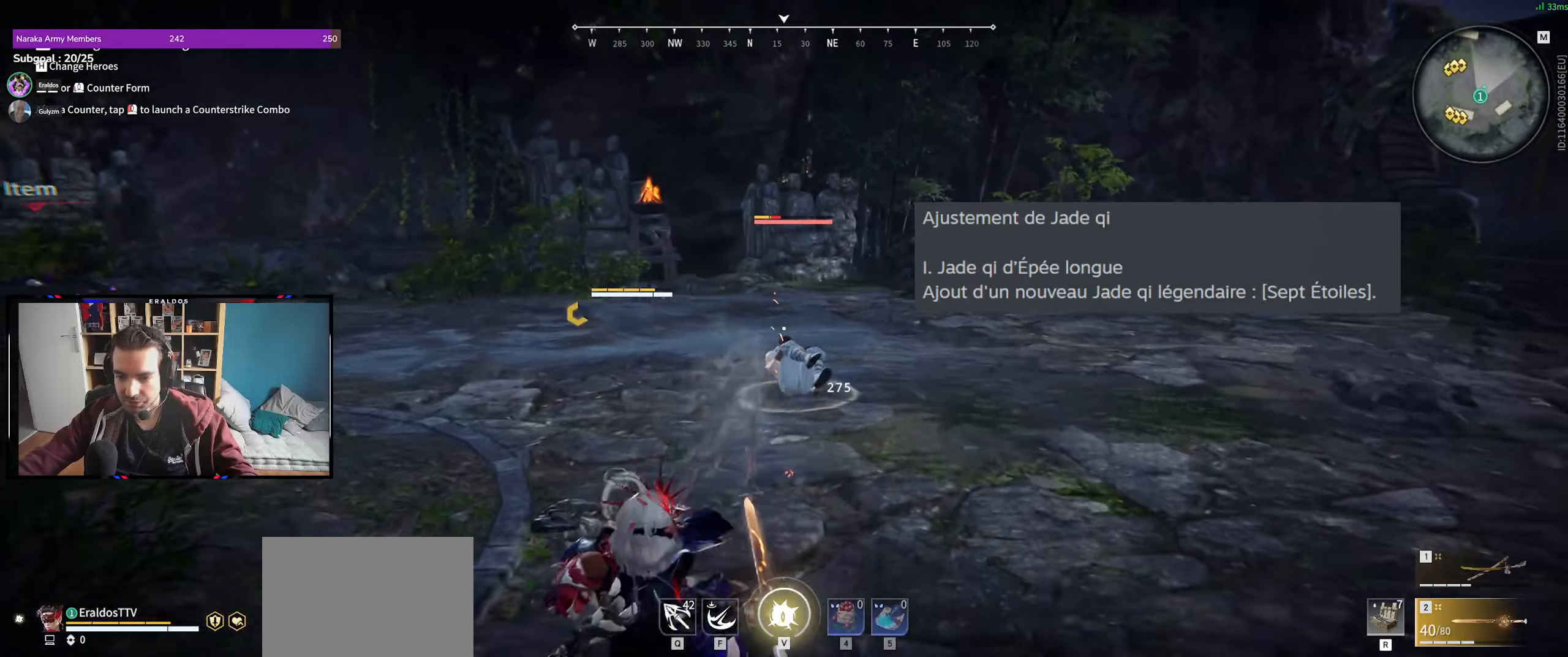
{"keys": ["z"], "mouse": ["right"], "events": [[183, "mouse_right", "down"], [233, "shift", "up"], [316, "s", "up"], [466, "z", "down"]]}
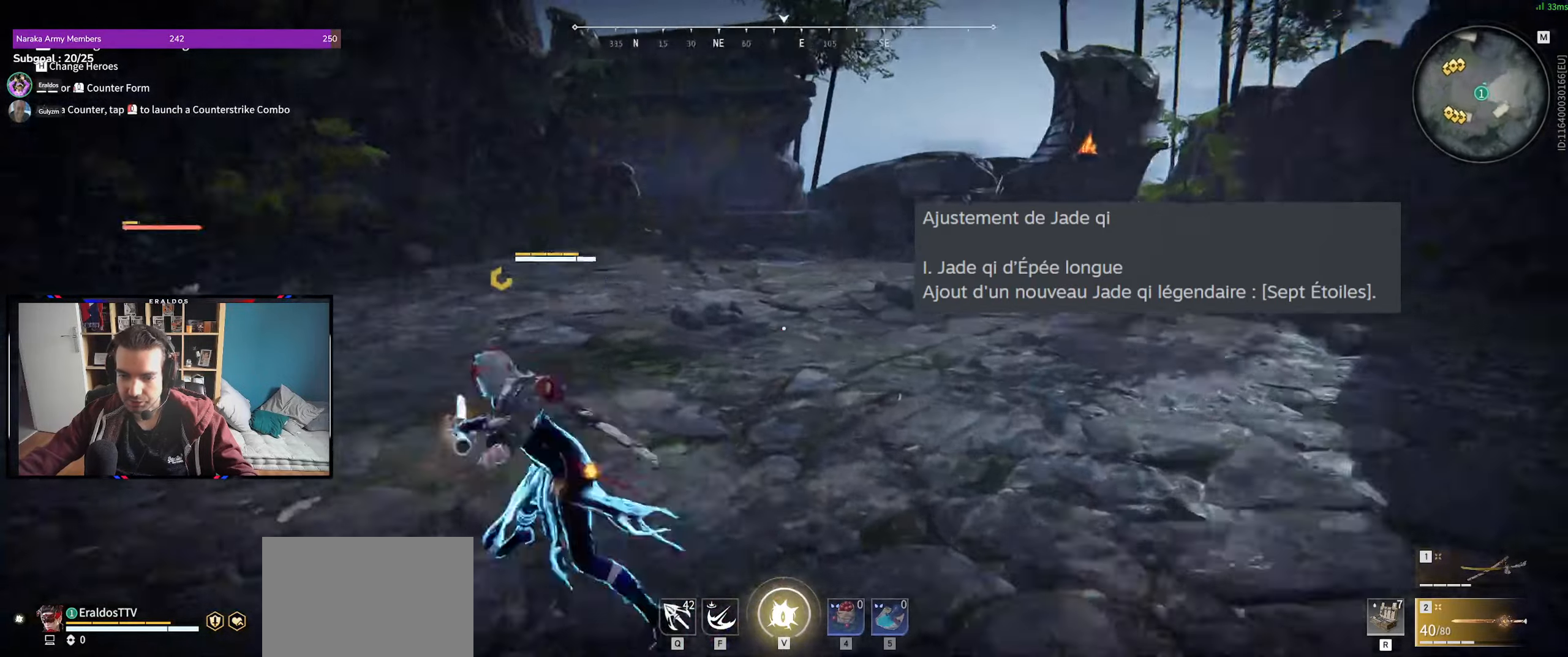
{"keys": ["z"], "mouse": [], "events": [[383, "mouse_right", "up"]]}
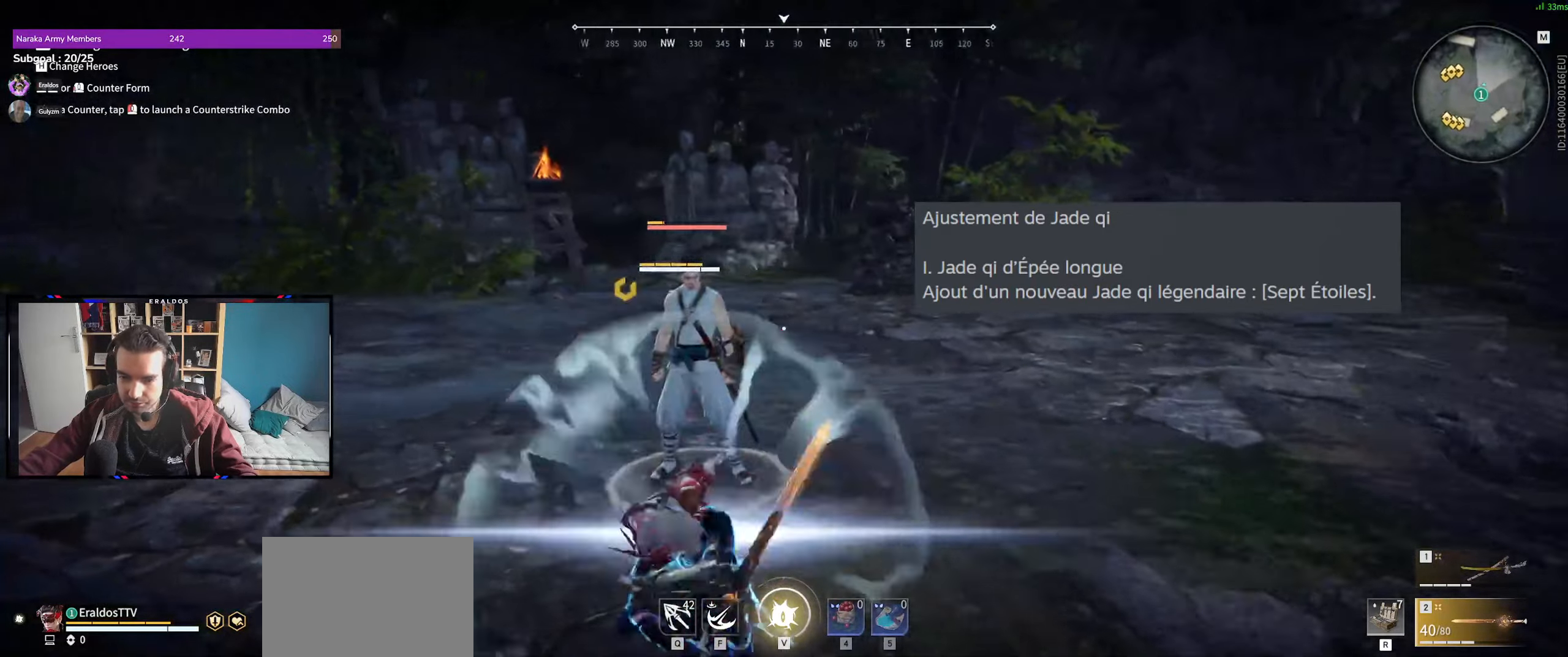
{"keys": ["z"], "mouse": ["left"], "events": [[300, "mouse_left", "down"], [350, "mouse_left", "up"], [450, "mouse_left", "down"]]}
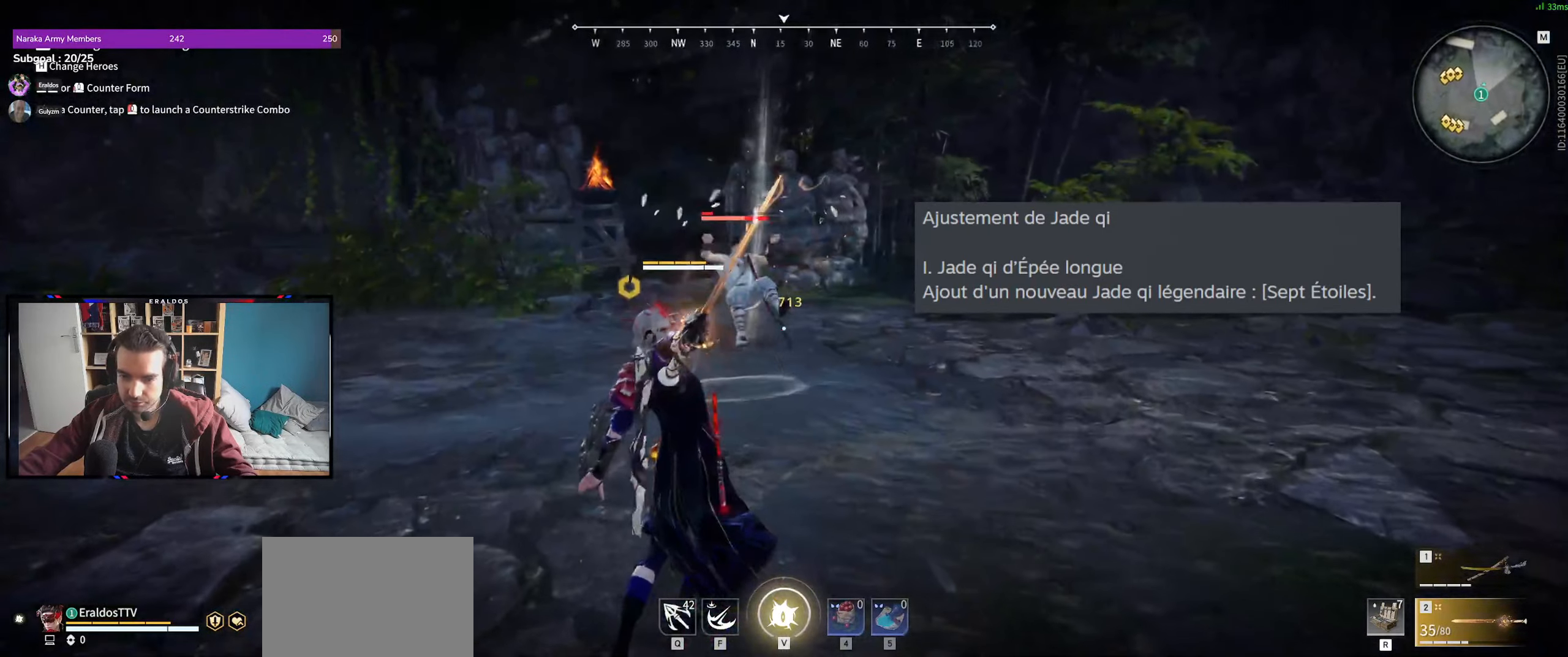
{"keys": ["z"], "mouse": [], "events": [[33, "mouse_left", "up"], [133, "mouse_left", "down"], [183, "mouse_left", "up"], [283, "mouse_left", "down"], [316, "mouse_left", "up"]]}
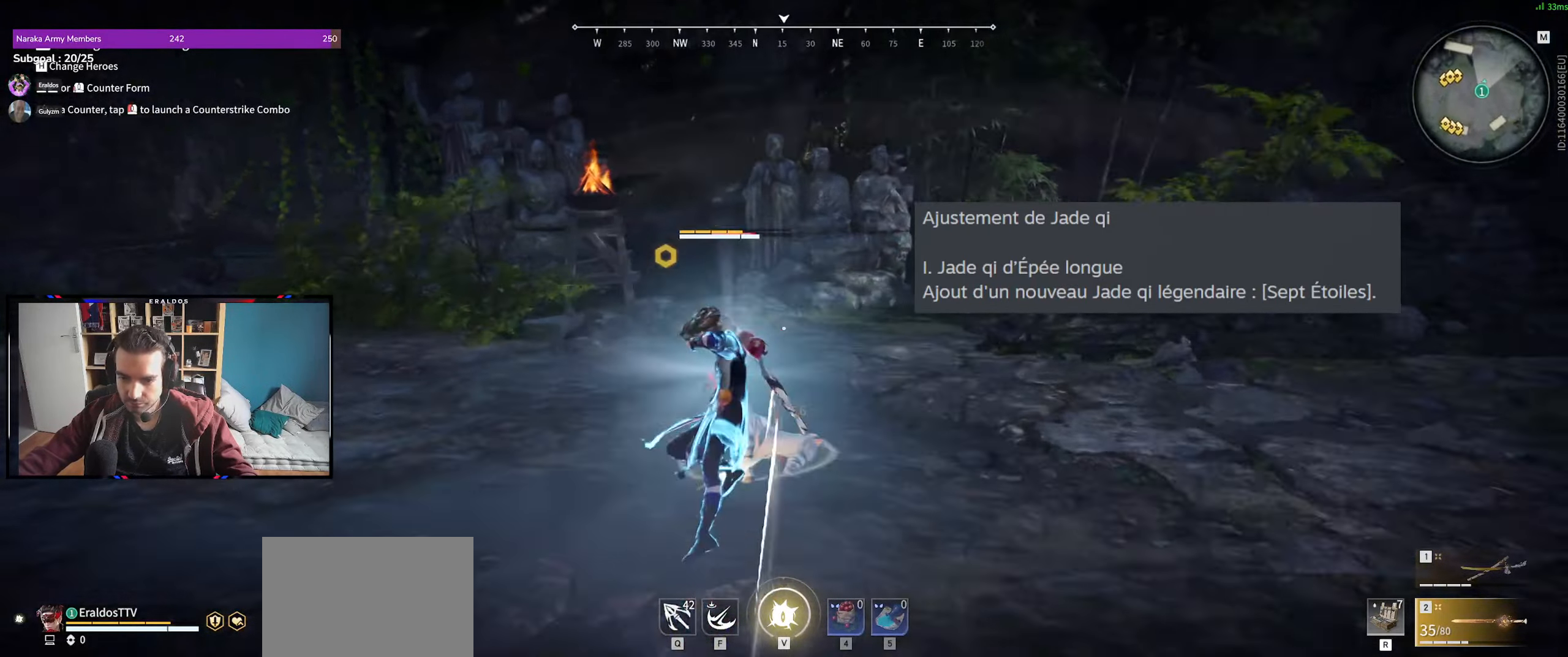
{"keys": [], "mouse": [], "events": [[150, "z", "up"]]}
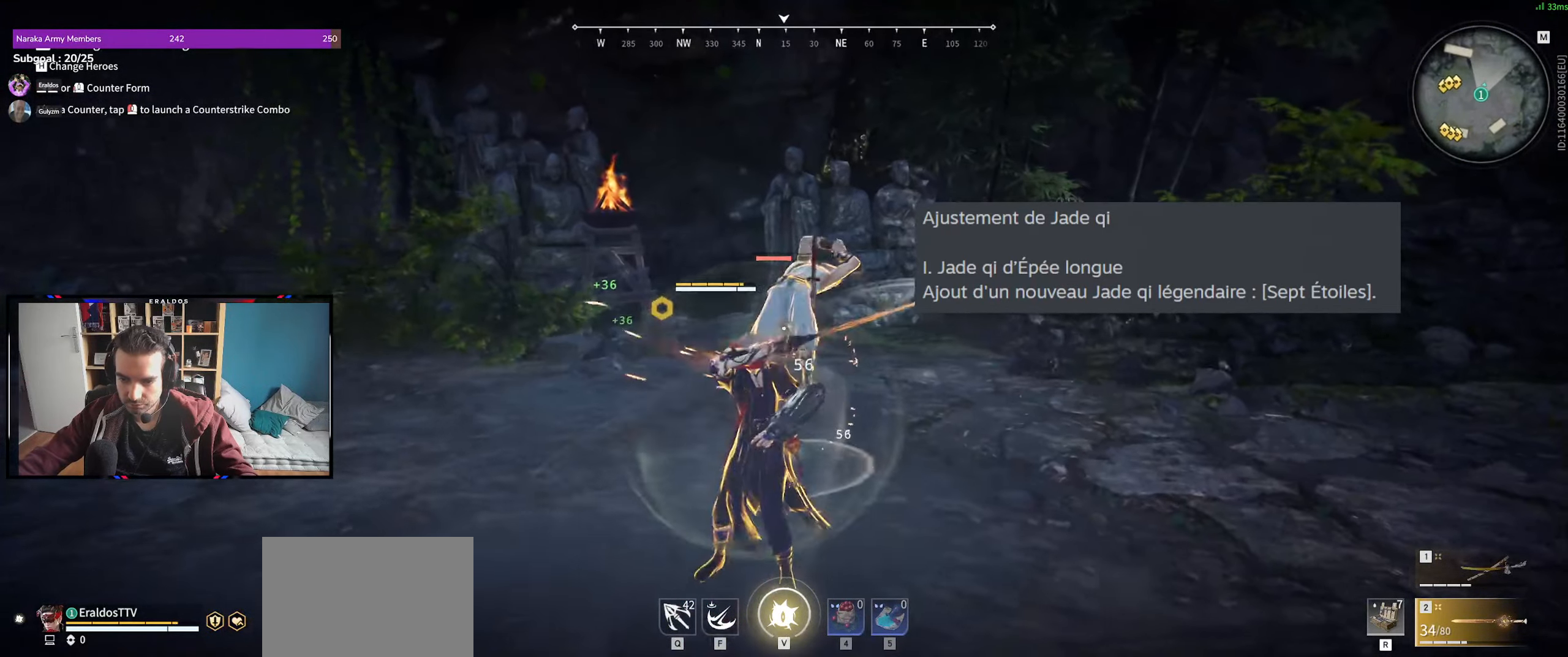
{"keys": [], "mouse": [], "events": []}
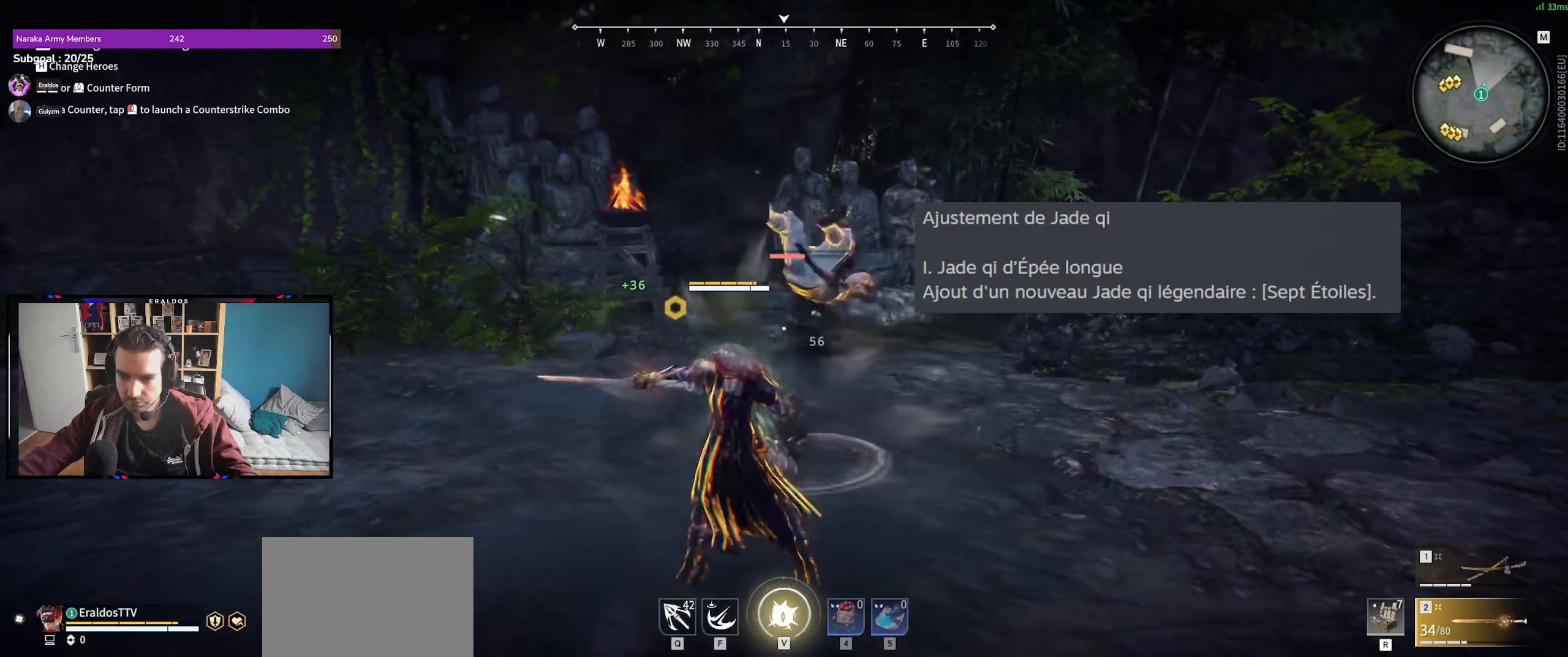
{"keys": [], "mouse": [], "events": []}
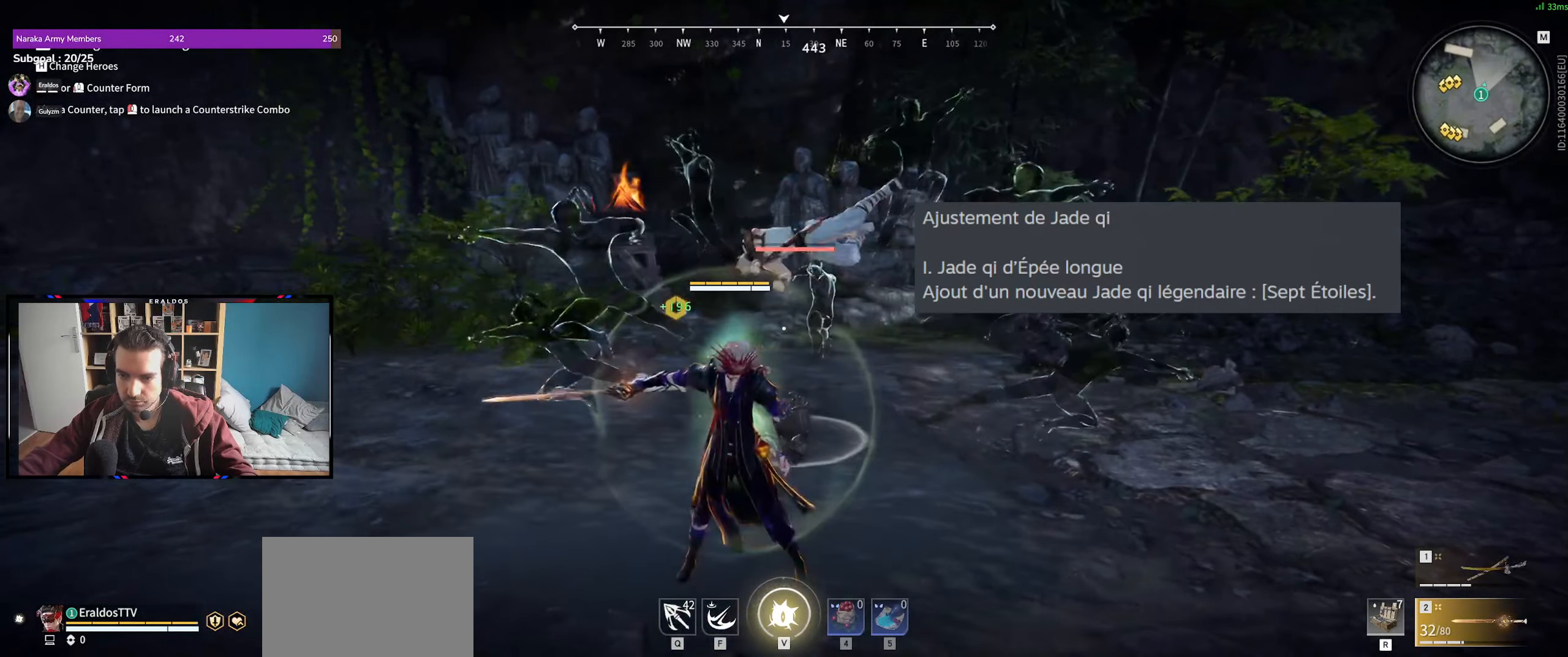
{"keys": [], "mouse": [], "events": []}
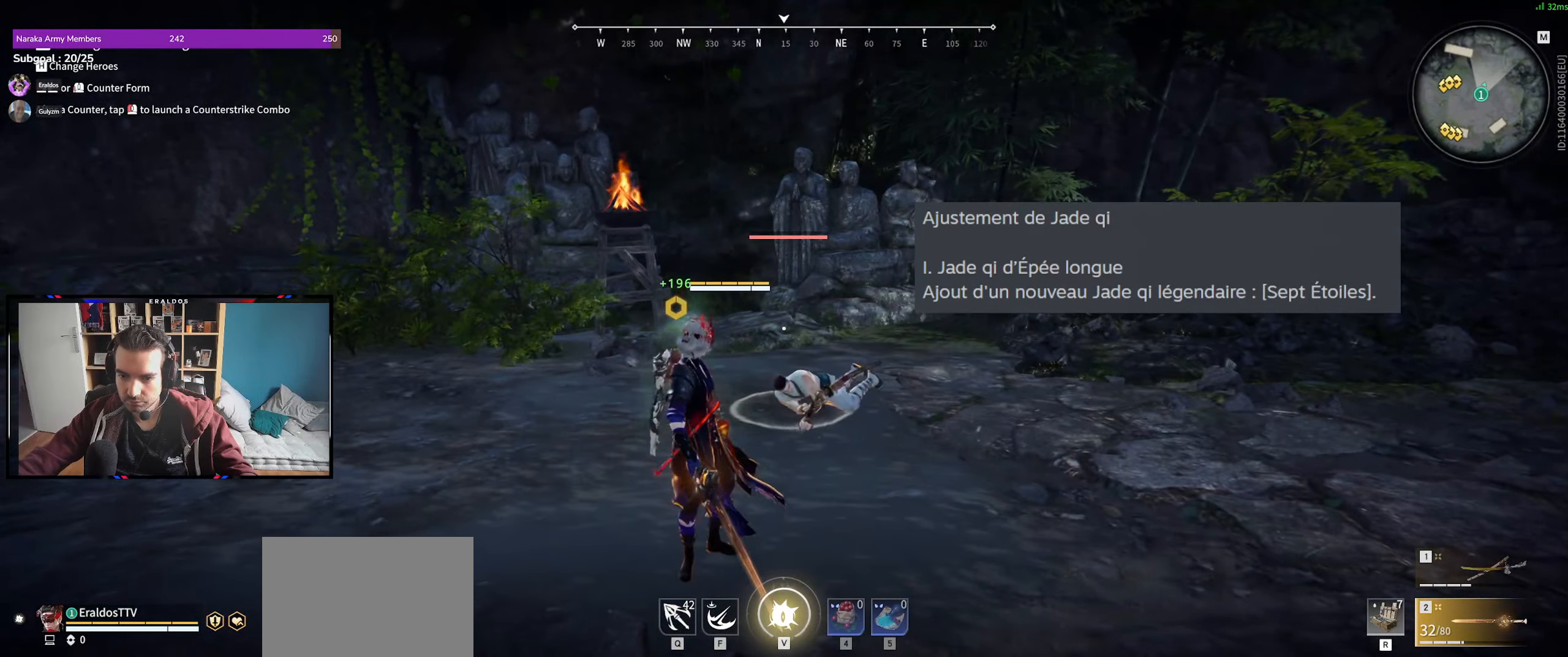
{"keys": ["s"], "mouse": [], "events": [[66, "s", "down"], [116, "shift", "down"], [500, "shift", "up"]]}
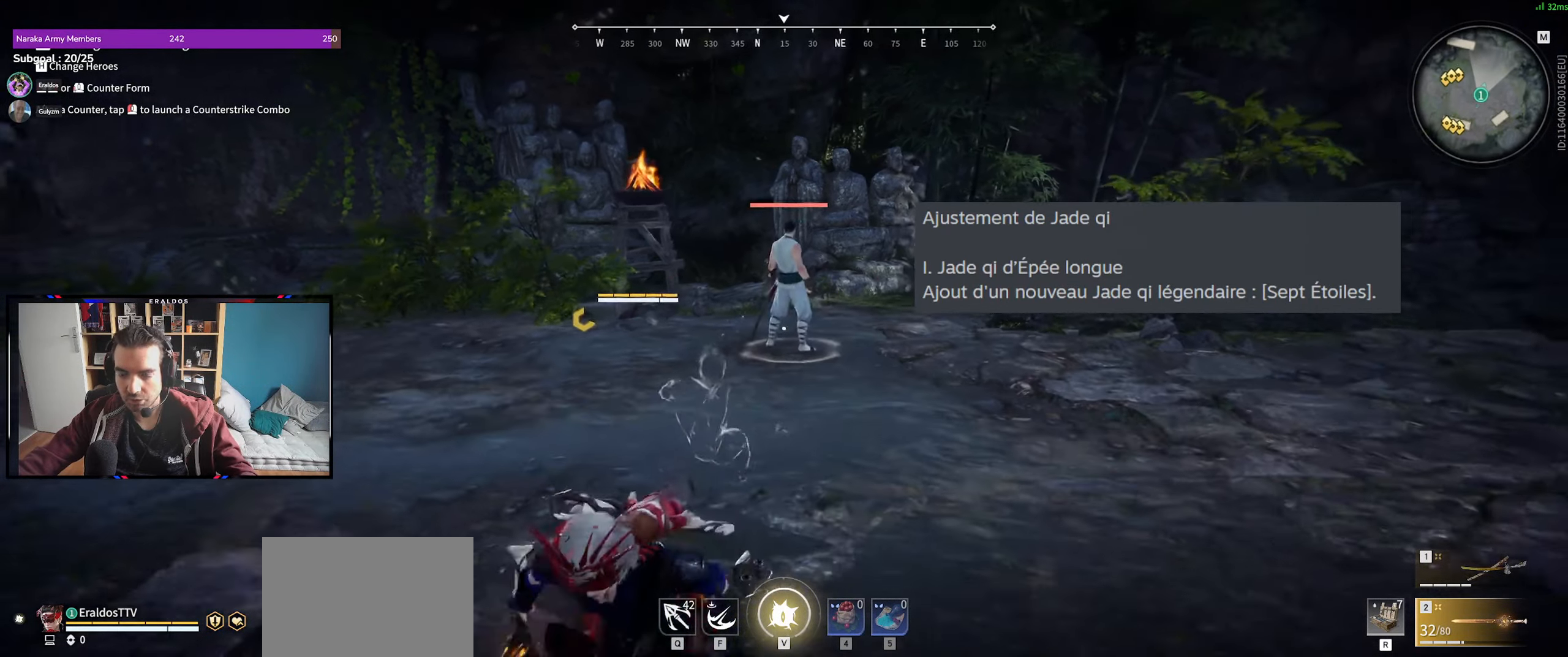
{"keys": ["s"], "mouse": [], "events": []}
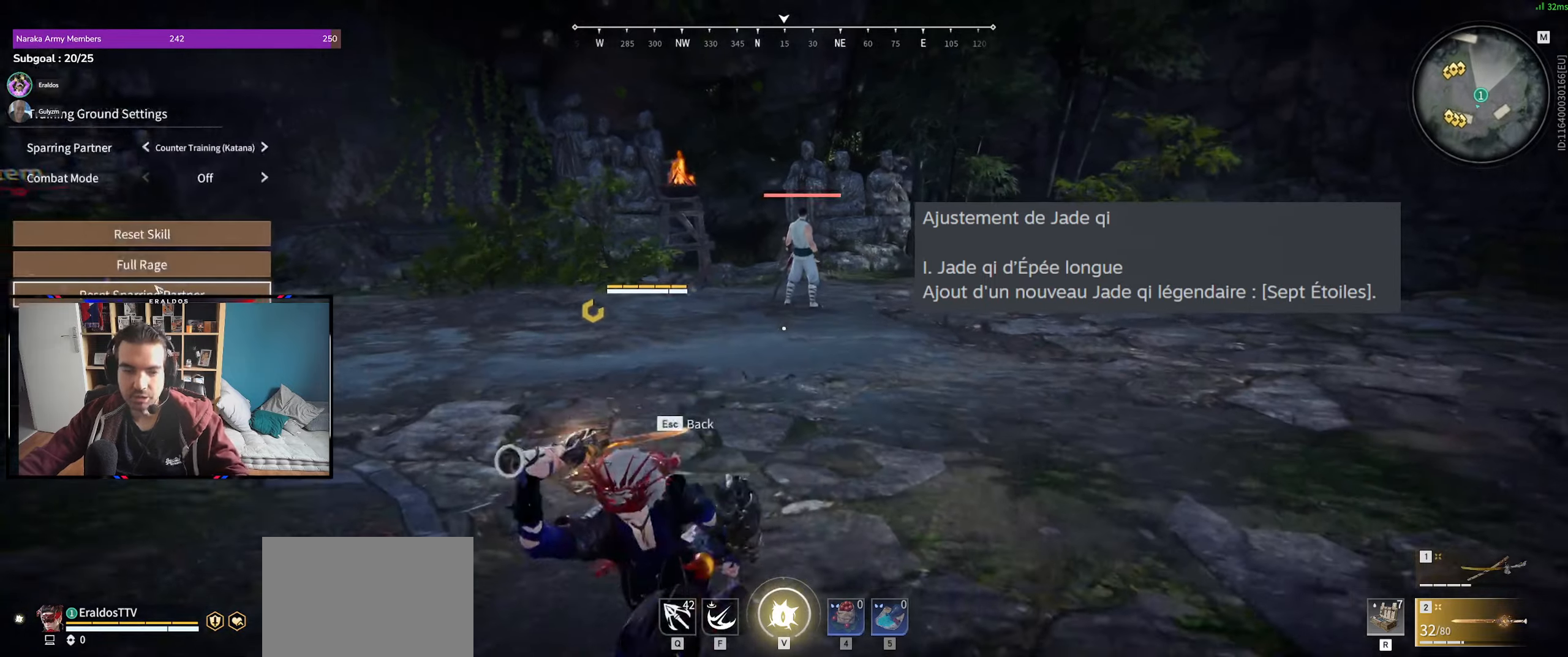
{"keys": ["s"], "mouse": [], "events": [[83, "mouse_left", "down"], [183, "mouse_left", "up"], [316, "mouse_left", "down"], [416, "mouse_left", "up"]]}
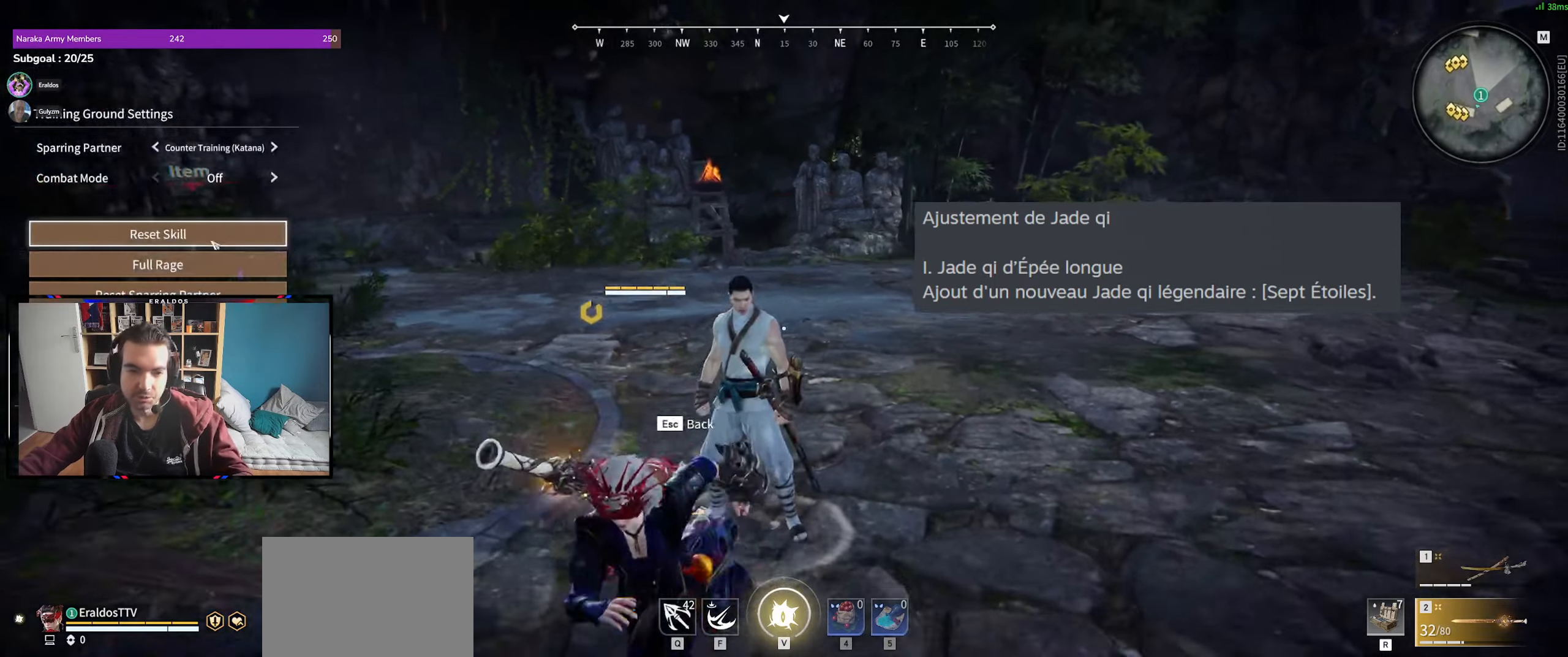
{"keys": ["s"], "mouse": [], "events": [[50, "mouse_left", "down"], [150, "mouse_left", "up"]]}
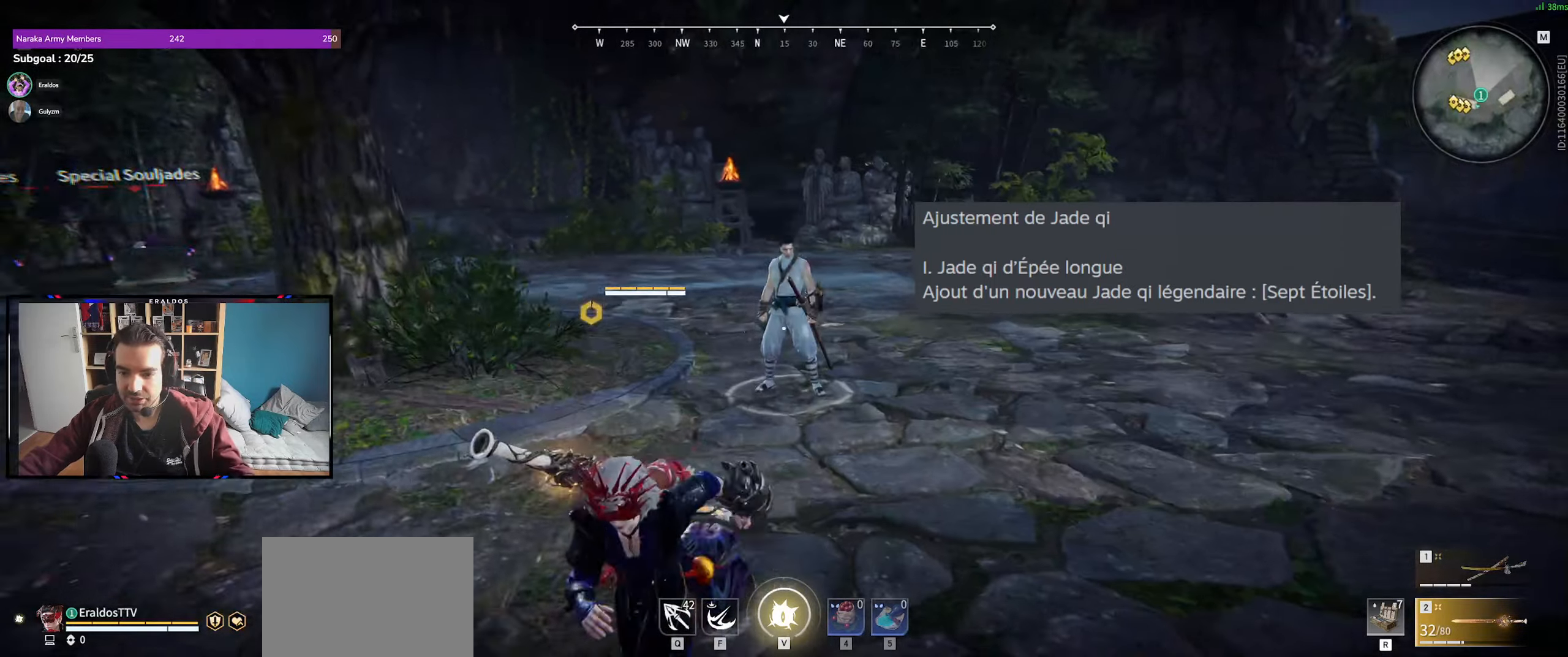
{"keys": ["q", "z"], "mouse": ["right"], "events": [[116, "q", "down"], [200, "mouse_right", "down"], [216, "s", "up"], [450, "z", "down"]]}
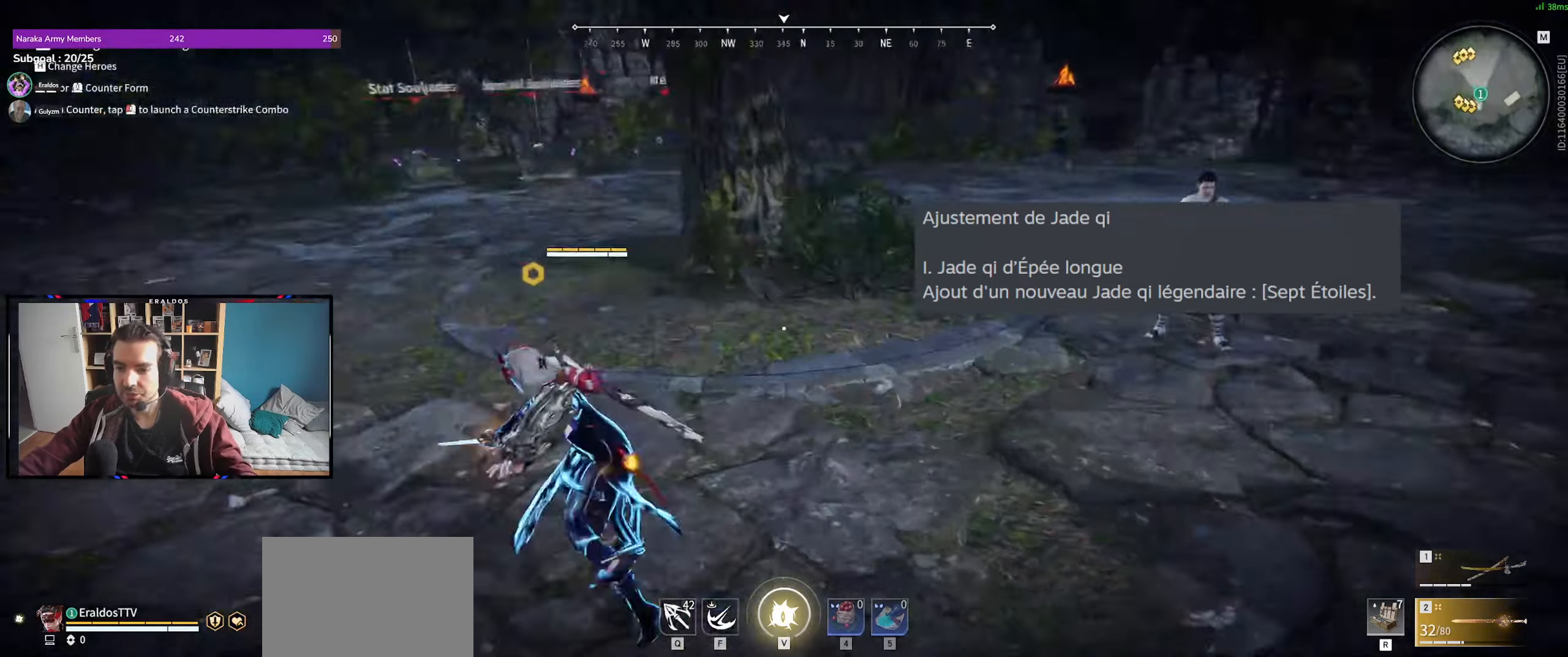
{"keys": ["z"], "mouse": [], "events": [[83, "q", "up"], [466, "mouse_right", "up"]]}
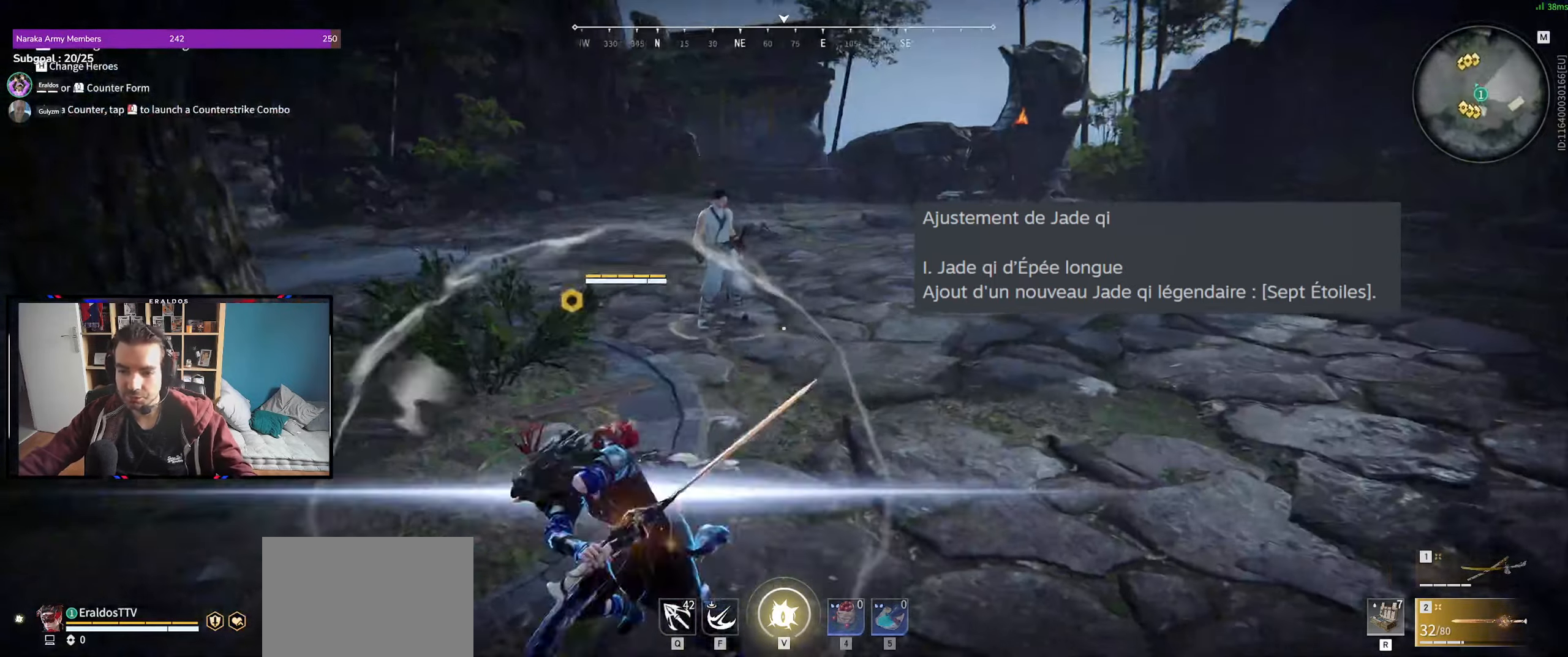
{"keys": ["z"], "mouse": ["left"], "events": [[433, "mouse_left", "down"]]}
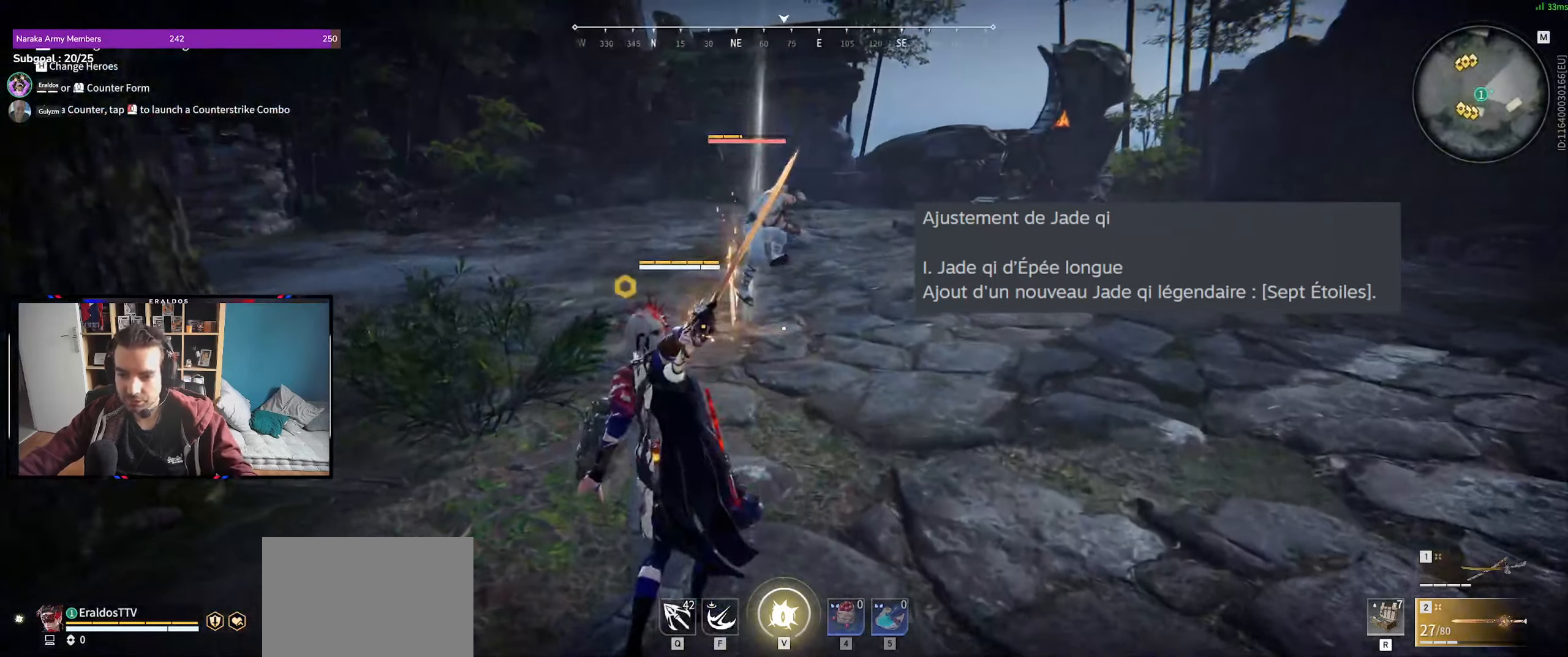
{"keys": ["z"], "mouse": [], "events": [[16, "mouse_left", "up"], [116, "mouse_left", "down"], [166, "mouse_left", "up"], [250, "mouse_left", "down"], [350, "mouse_left", "up"]]}
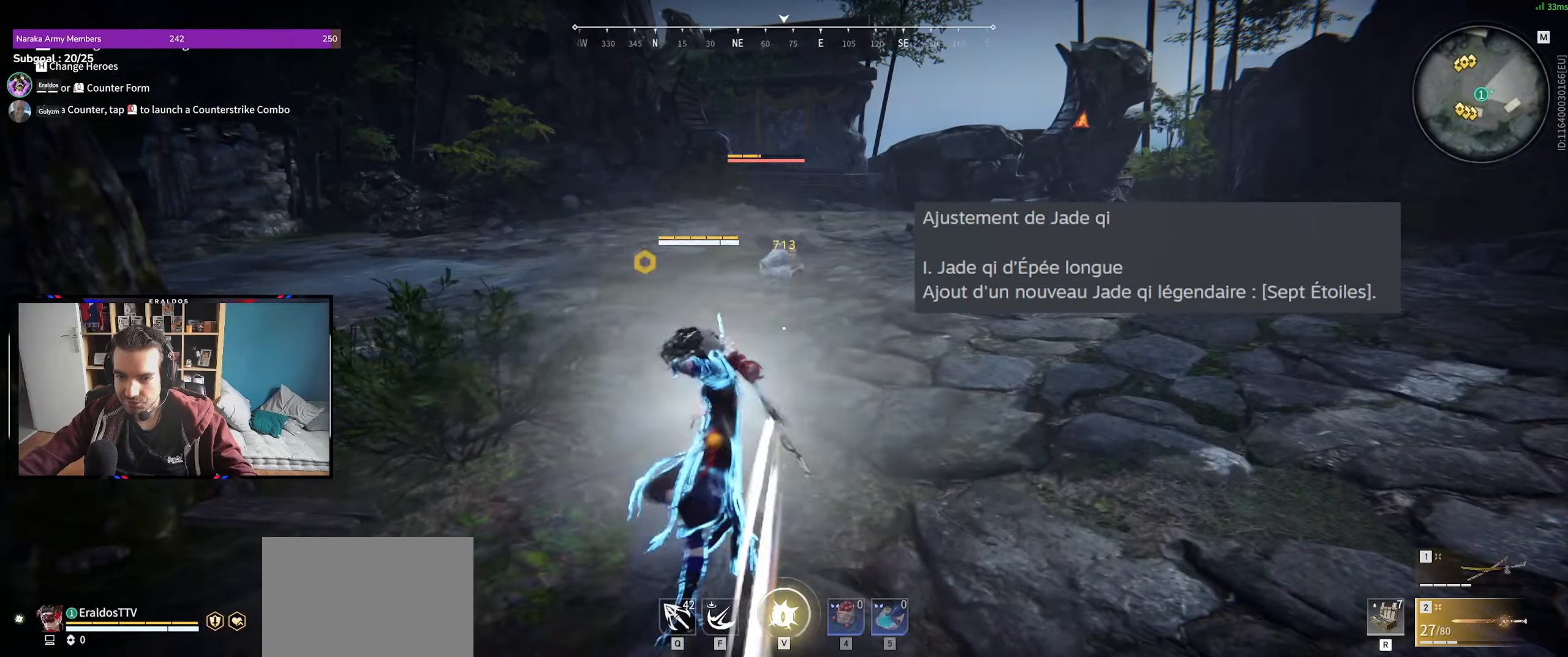
{"keys": [], "mouse": [], "events": [[33, "z", "up"]]}
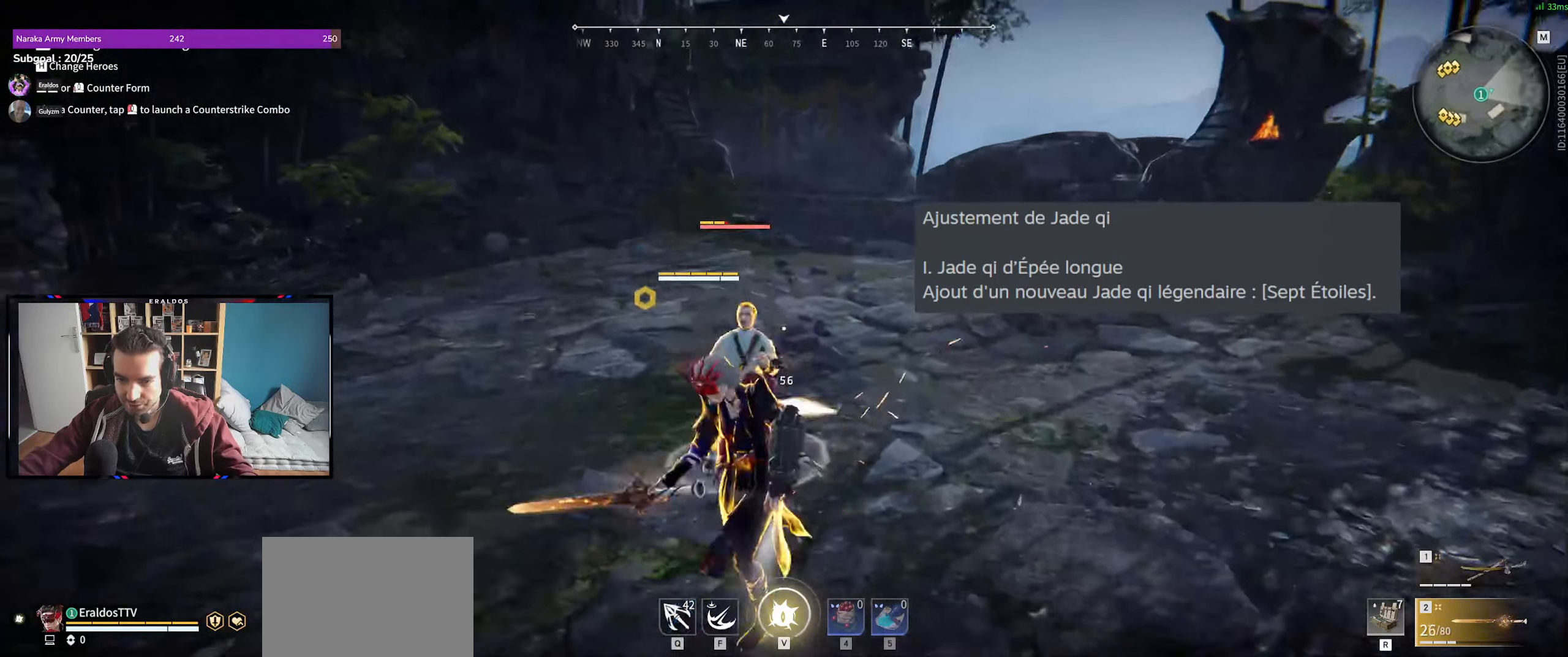
{"keys": [], "mouse": [], "events": []}
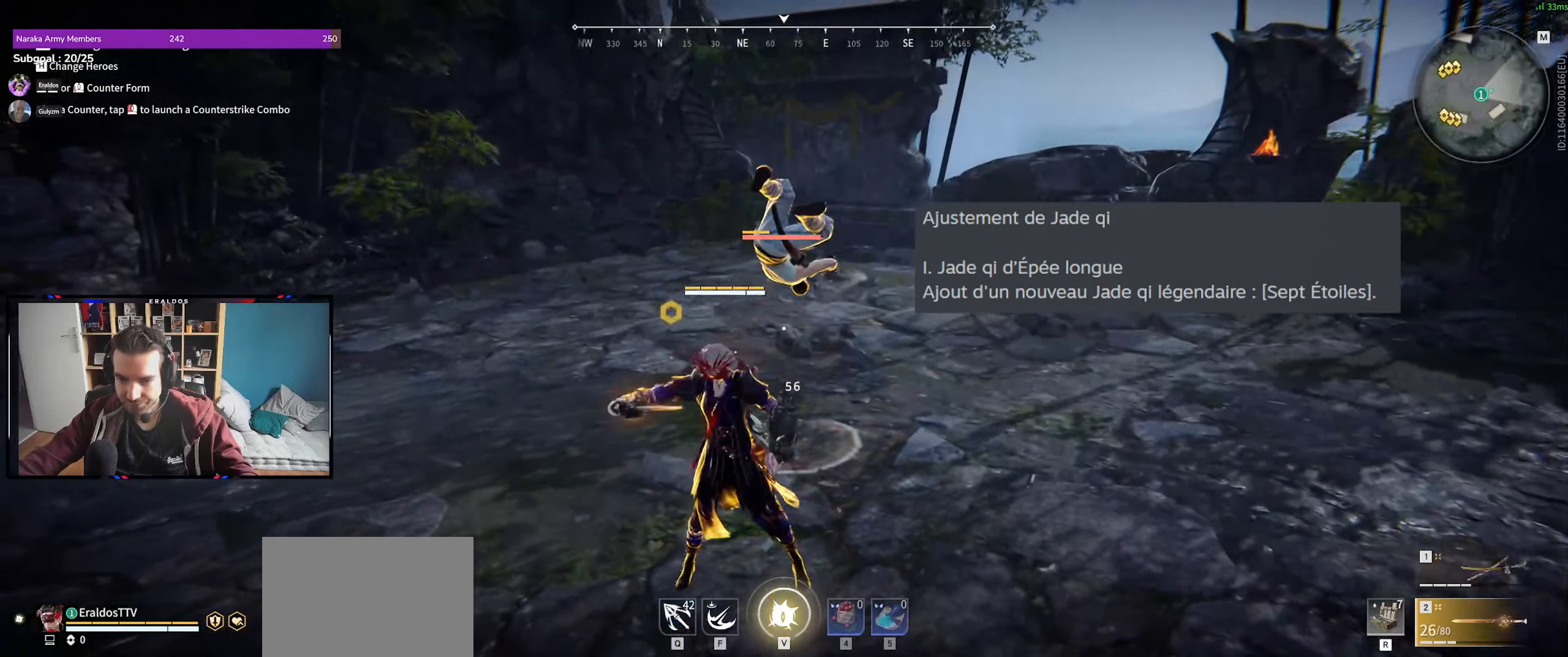
{"keys": [], "mouse": [], "events": []}
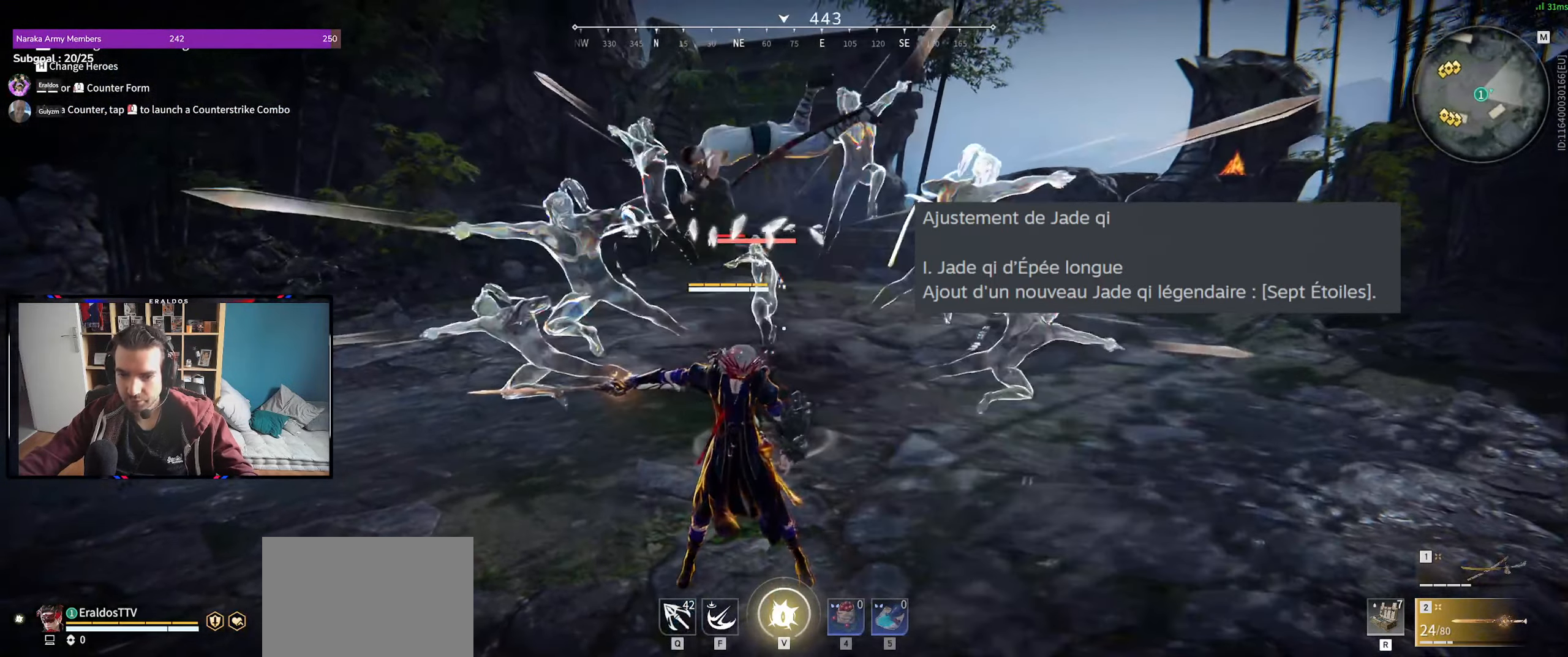
{"keys": [], "mouse": [], "events": [[133, "f", "down"], [217, "f", "up"]]}
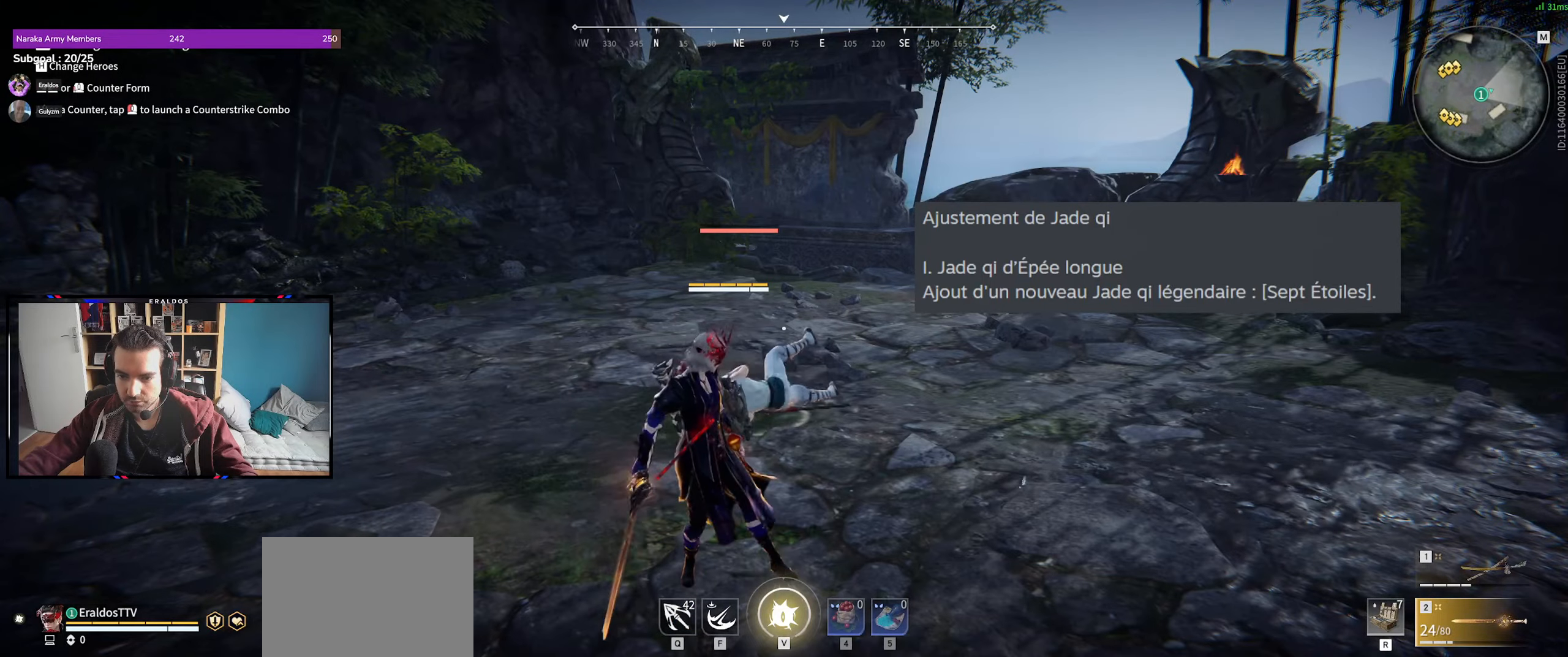
{"keys": ["d", "shift"], "mouse": [], "events": [[200, "d", "down"], [233, "shift", "down"]]}
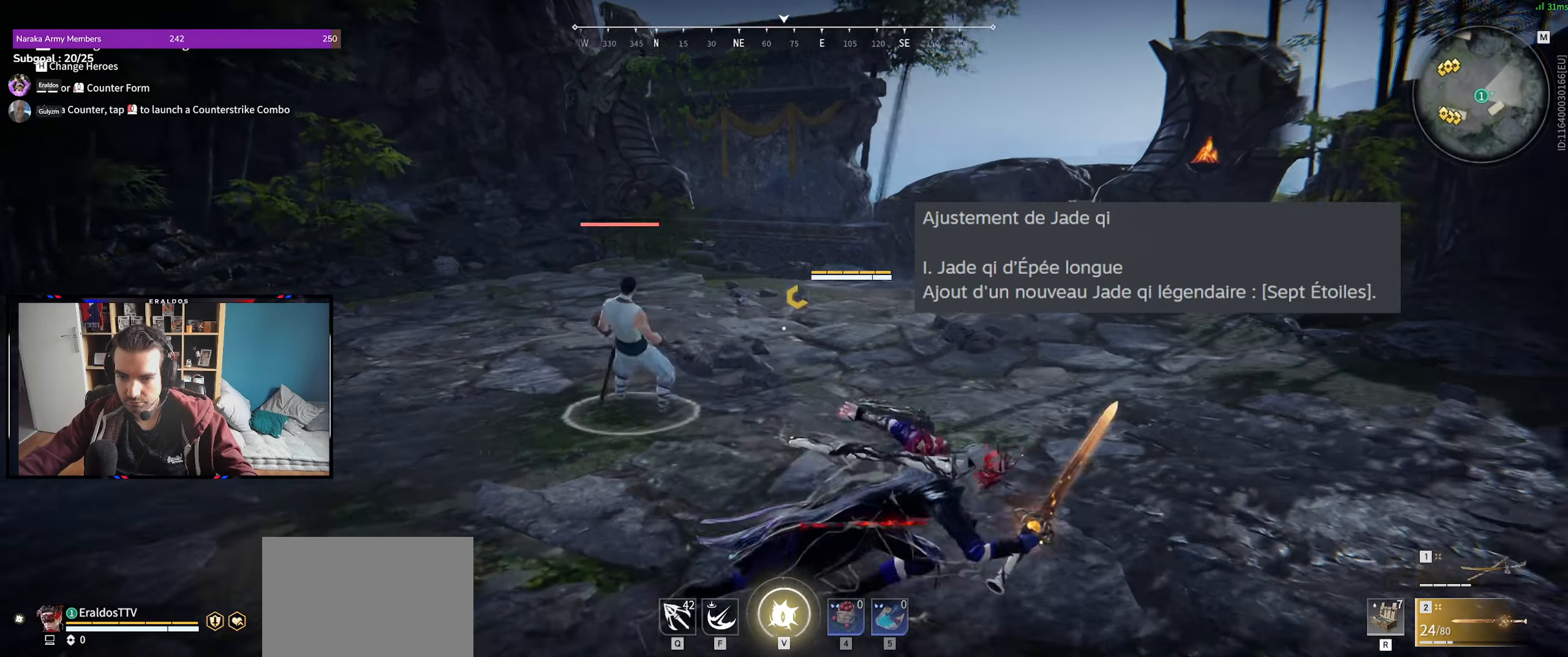
{"keys": ["s"], "mouse": [], "events": [[117, "s", "down"], [167, "d", "up"], [167, "shift", "up"]]}
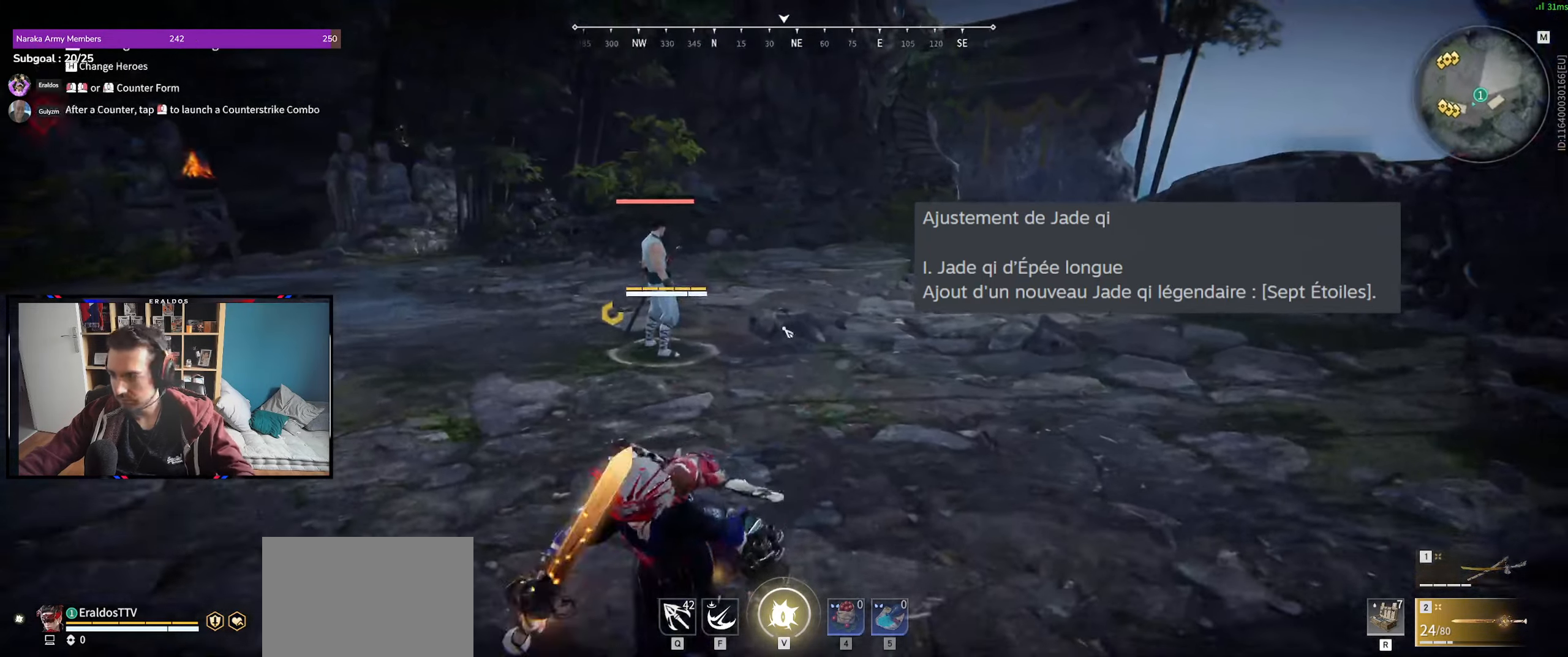
{"keys": ["q", "s"], "mouse": ["left"], "events": [[267, "q", "down"], [500, "mouse_left", "down"]]}
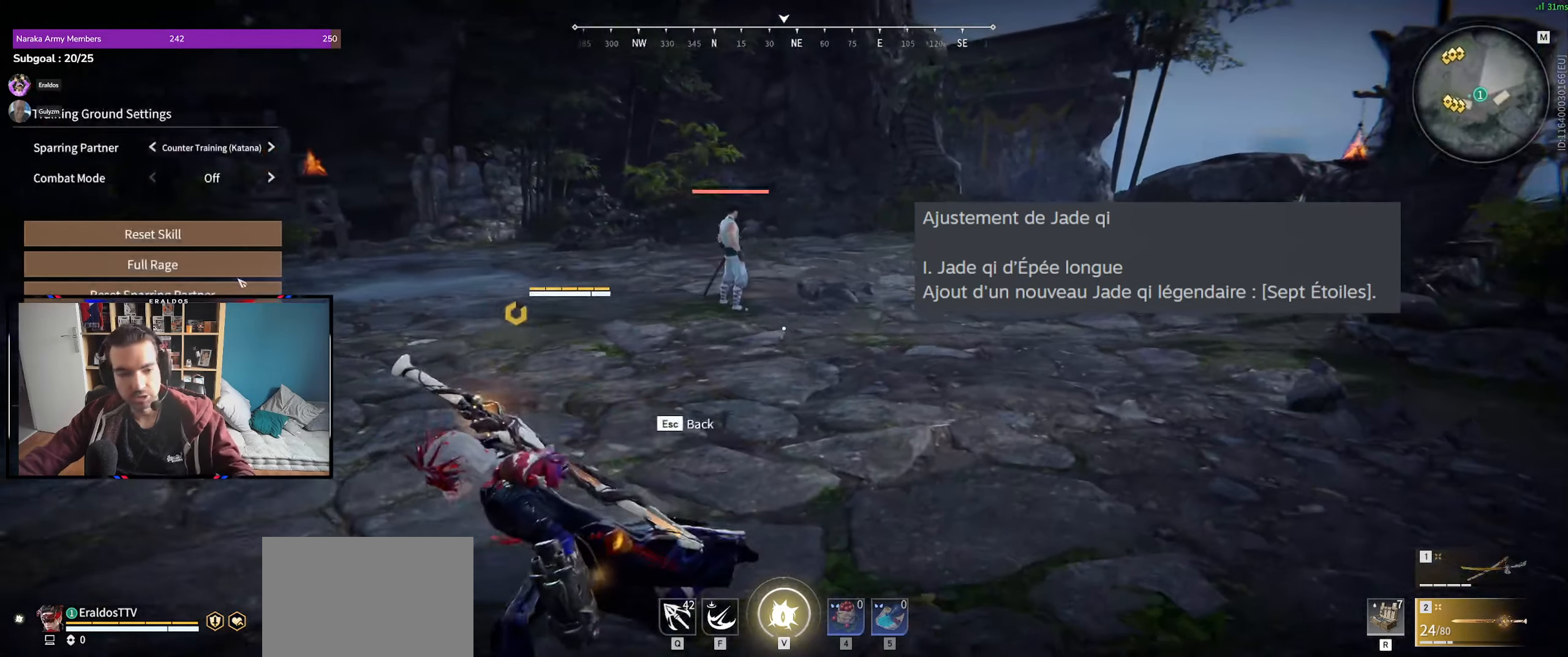
{"keys": ["q", "s"], "mouse": [], "events": [[50, "mouse_left", "up"], [367, "mouse_left", "down"], [467, "mouse_left", "up"]]}
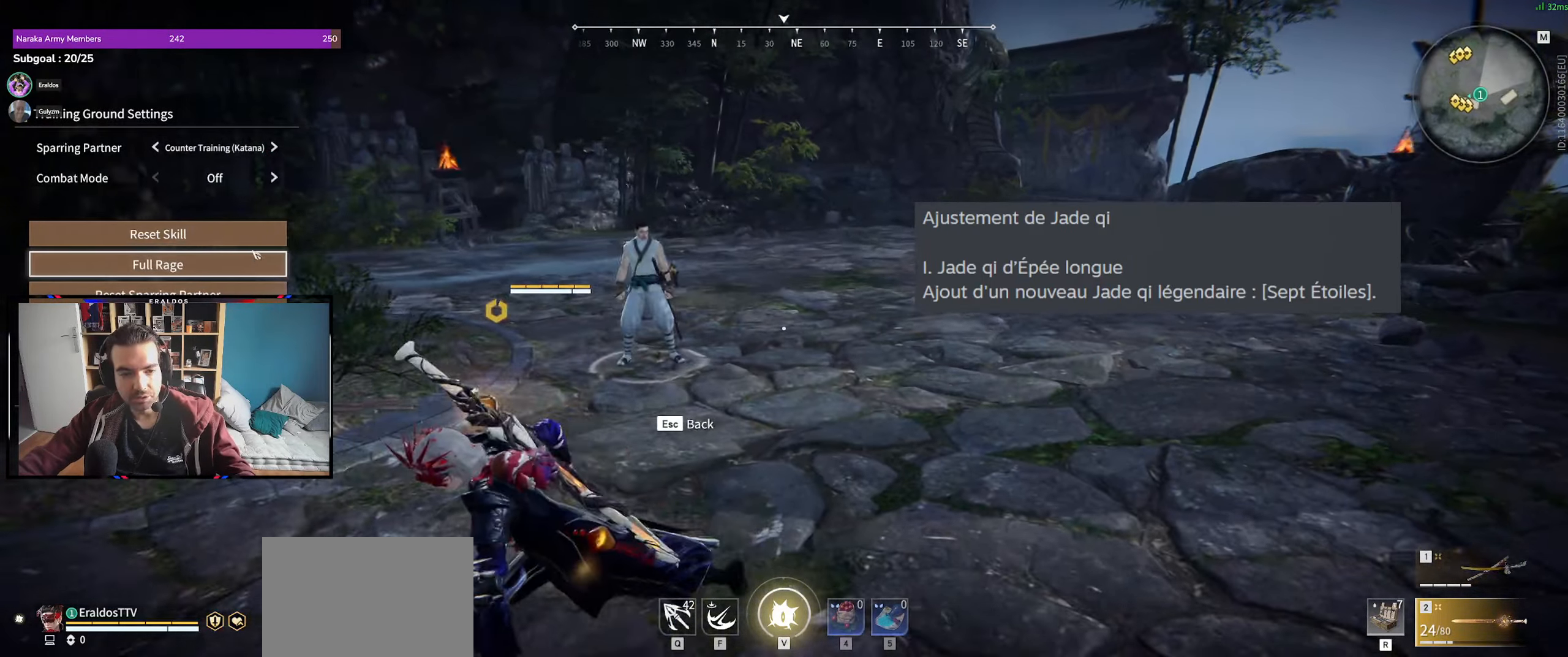
{"keys": ["s"], "mouse": [], "events": [[67, "mouse_left", "down"], [67, "q", "up"], [167, "mouse_left", "up"]]}
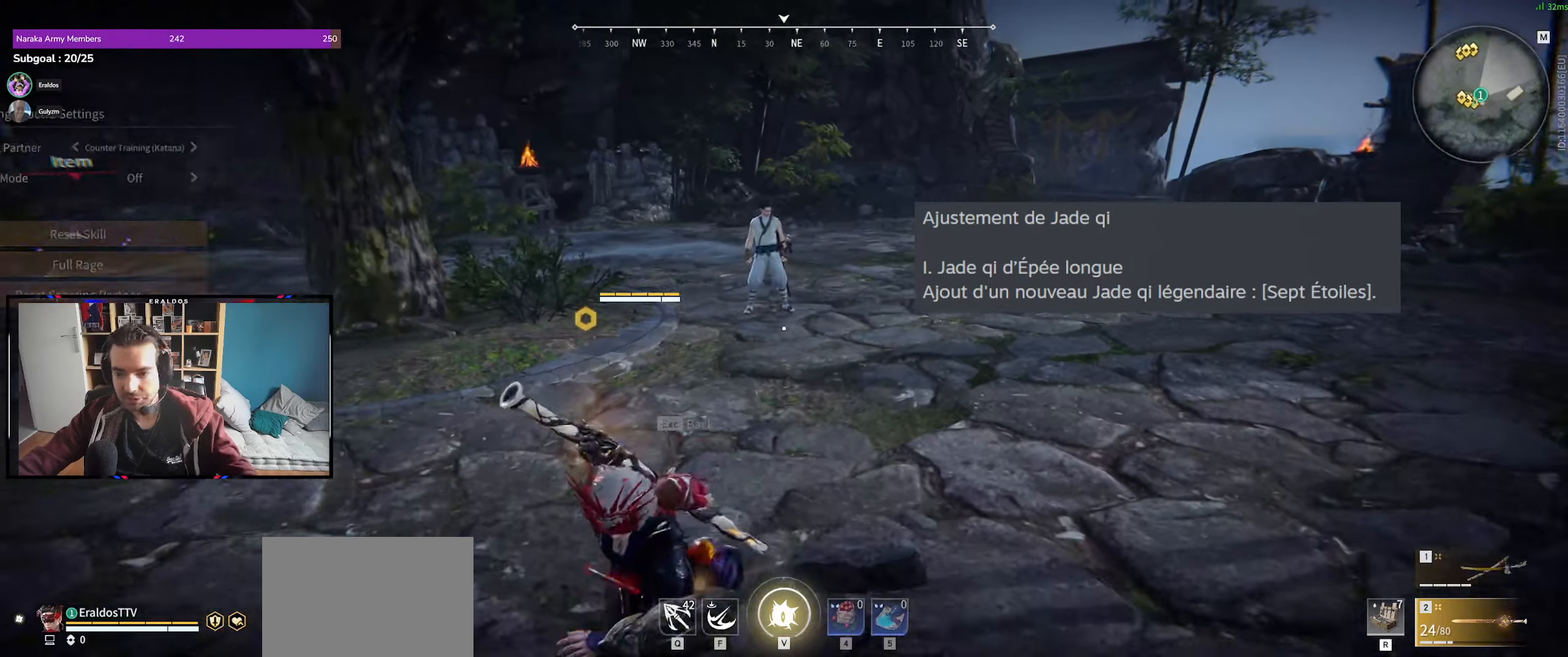
{"keys": ["q", "z"], "mouse": ["right"], "events": [[133, "mouse_right", "down"], [133, "q", "down"], [233, "s", "up"], [467, "z", "down"]]}
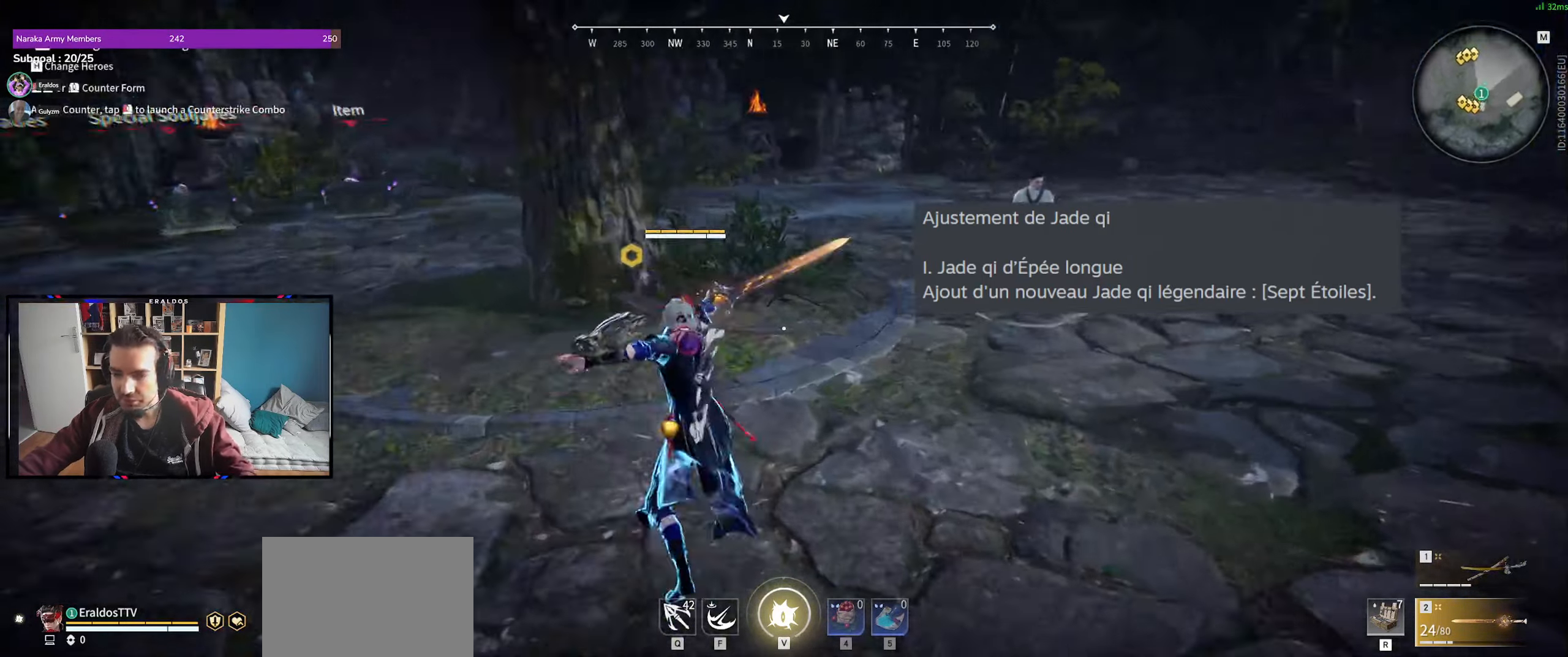
{"keys": ["z"], "mouse": [], "events": [[50, "q", "up"], [333, "mouse_right", "up"]]}